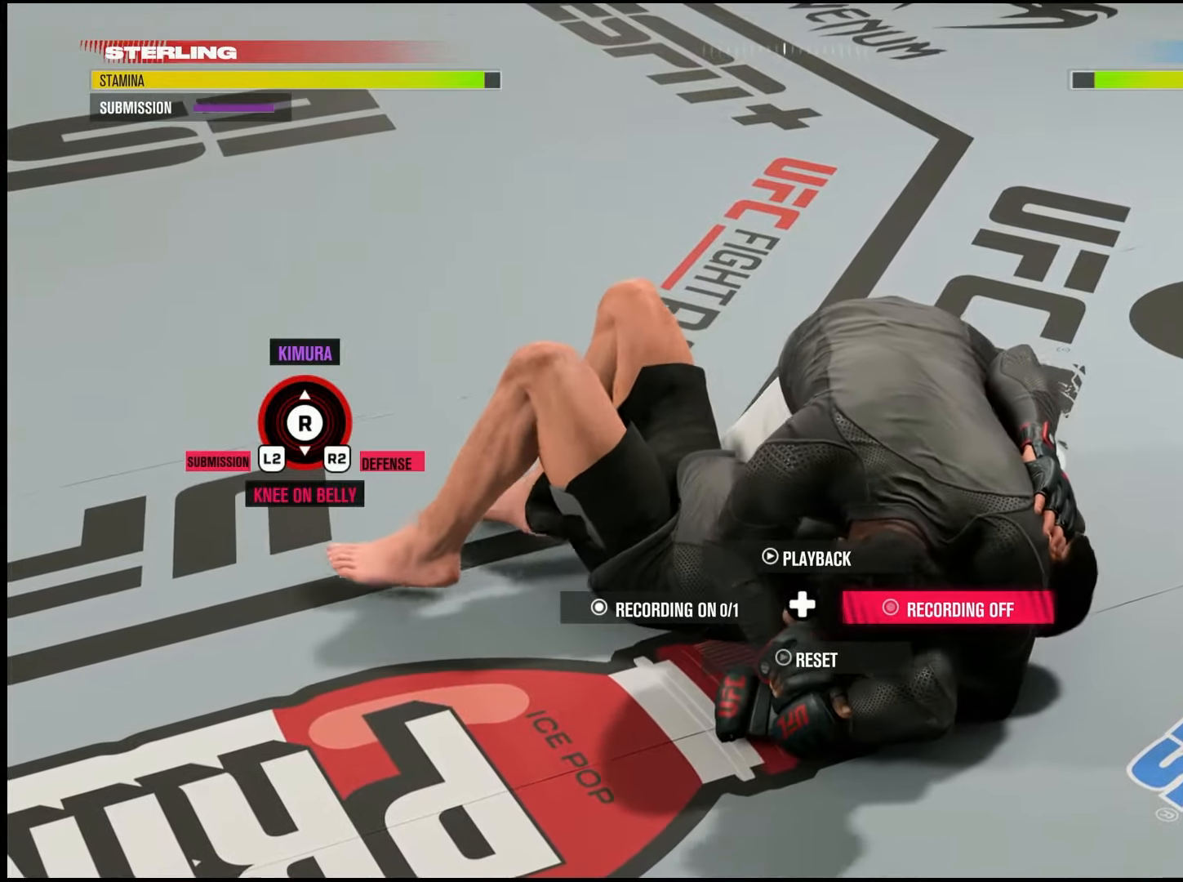
Gameplay with a controller (PlayStation layout); each line is a JSON object with the inputs held at the frame after it. "events" lists button and stick changes between this image and that frame as [ms after this image, input, new state], when the widget could be followed in between. Not read: left_stick.
{"buttons": ["R2"], "right_stick": "center", "events": [[100, "R2", "down"]]}
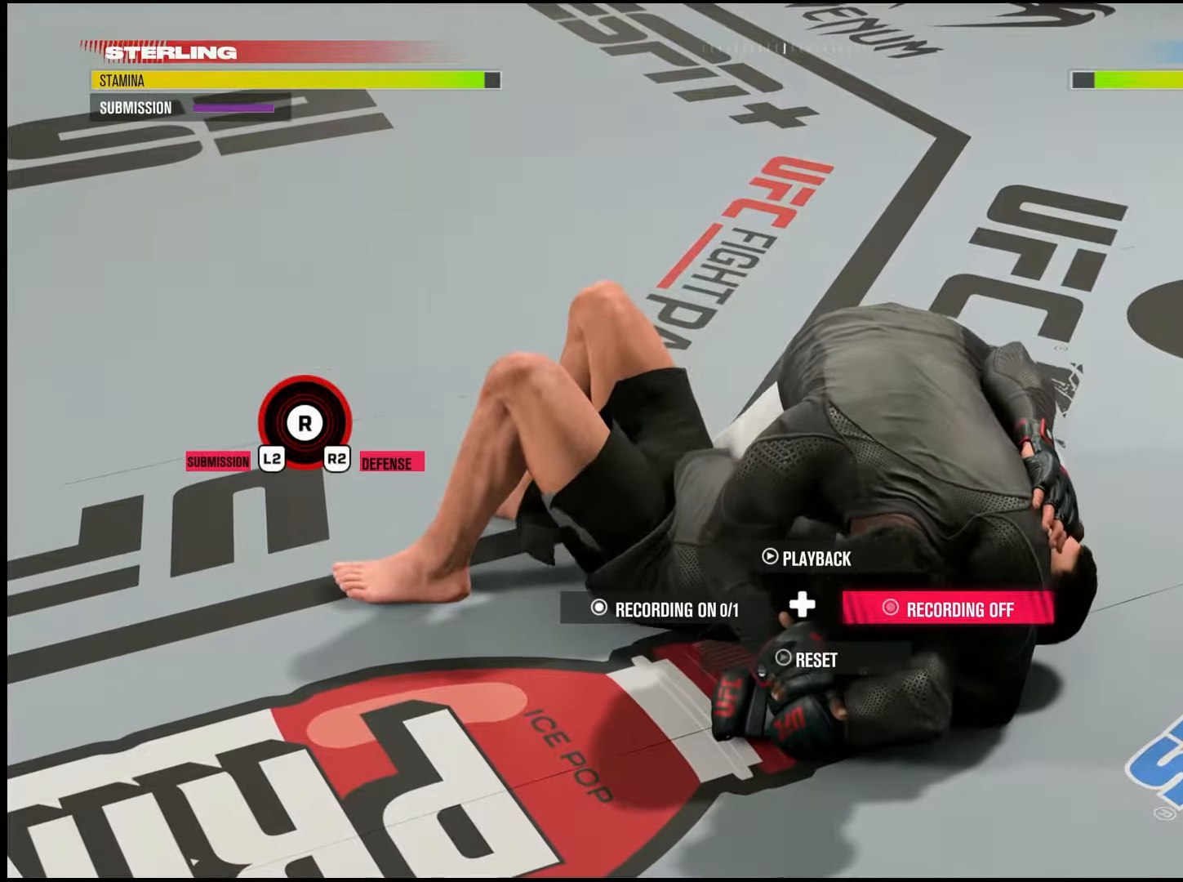
{"buttons": ["R2"], "right_stick": "center", "events": []}
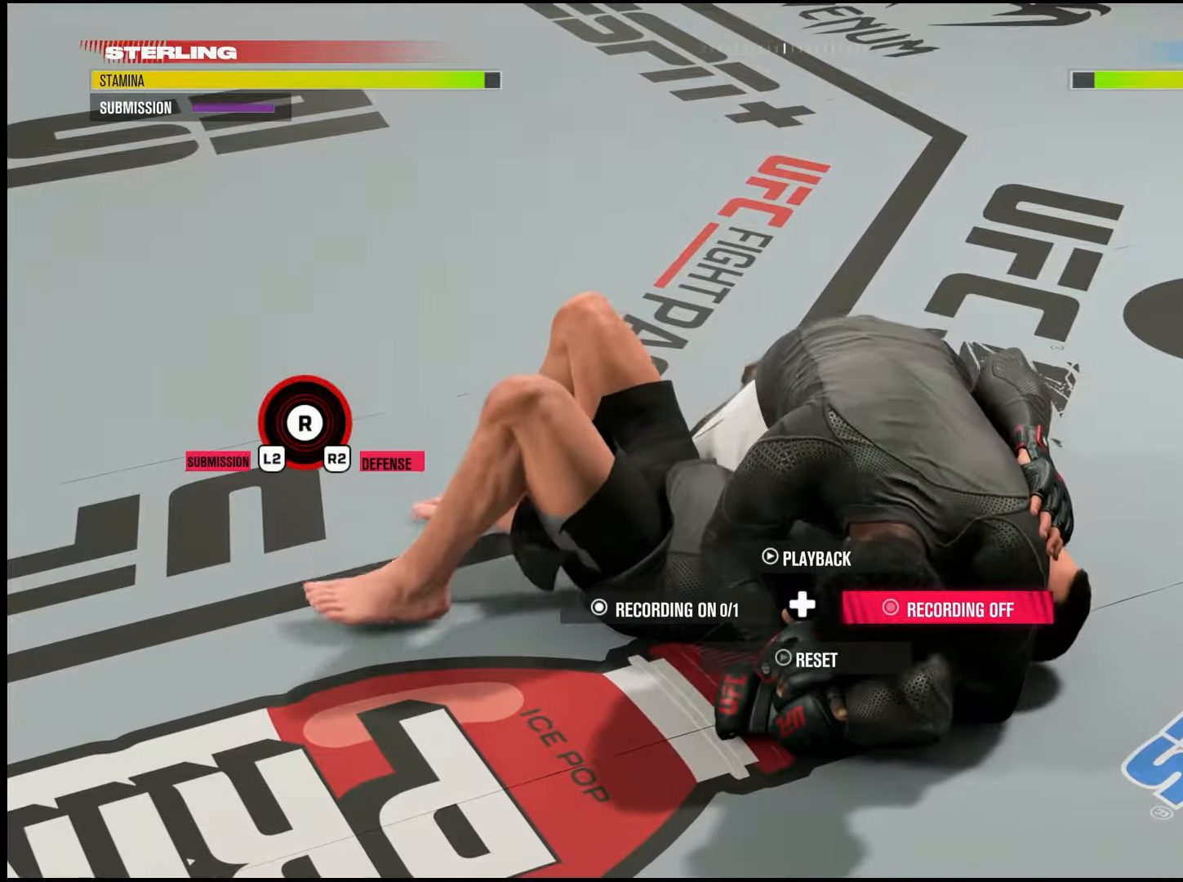
{"buttons": ["R2"], "right_stick": "center", "events": []}
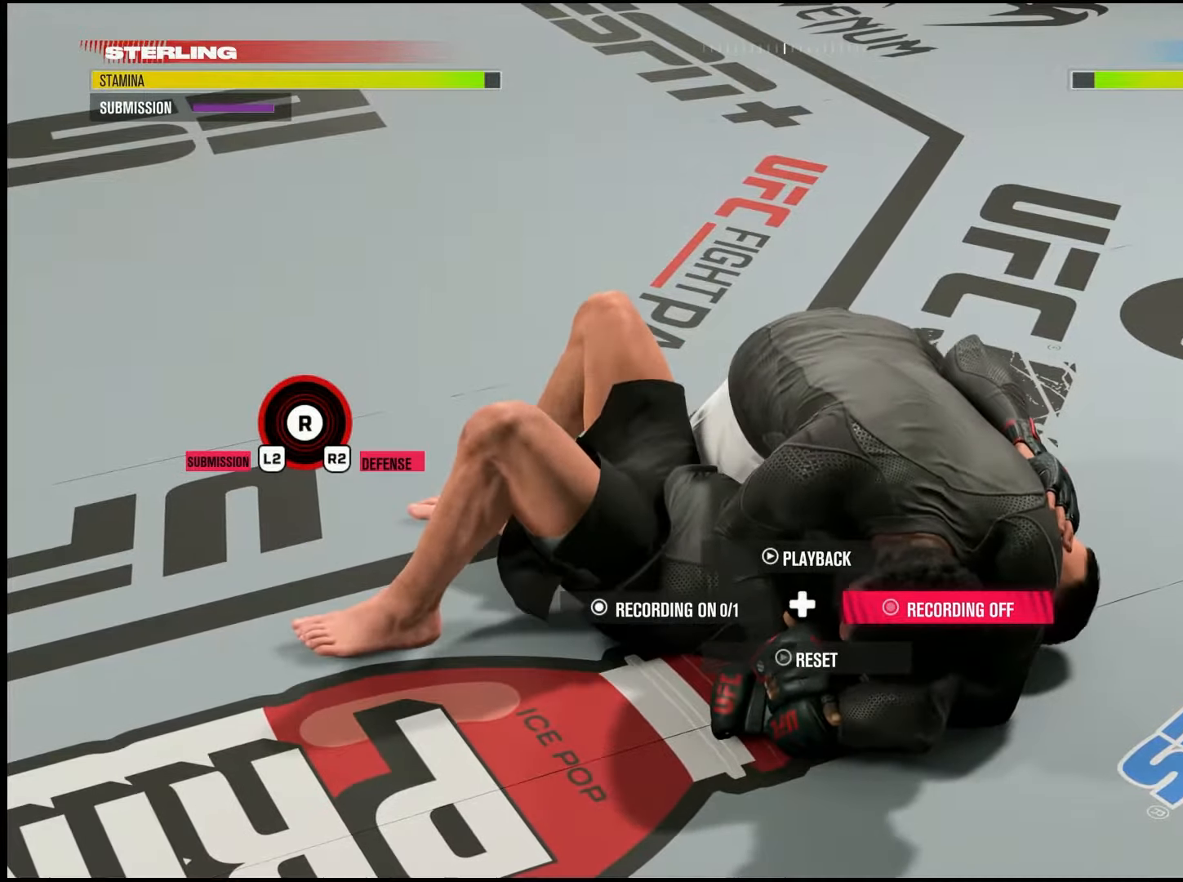
{"buttons": ["R2"], "right_stick": "up", "events": [[500, "right_stick", "up"]]}
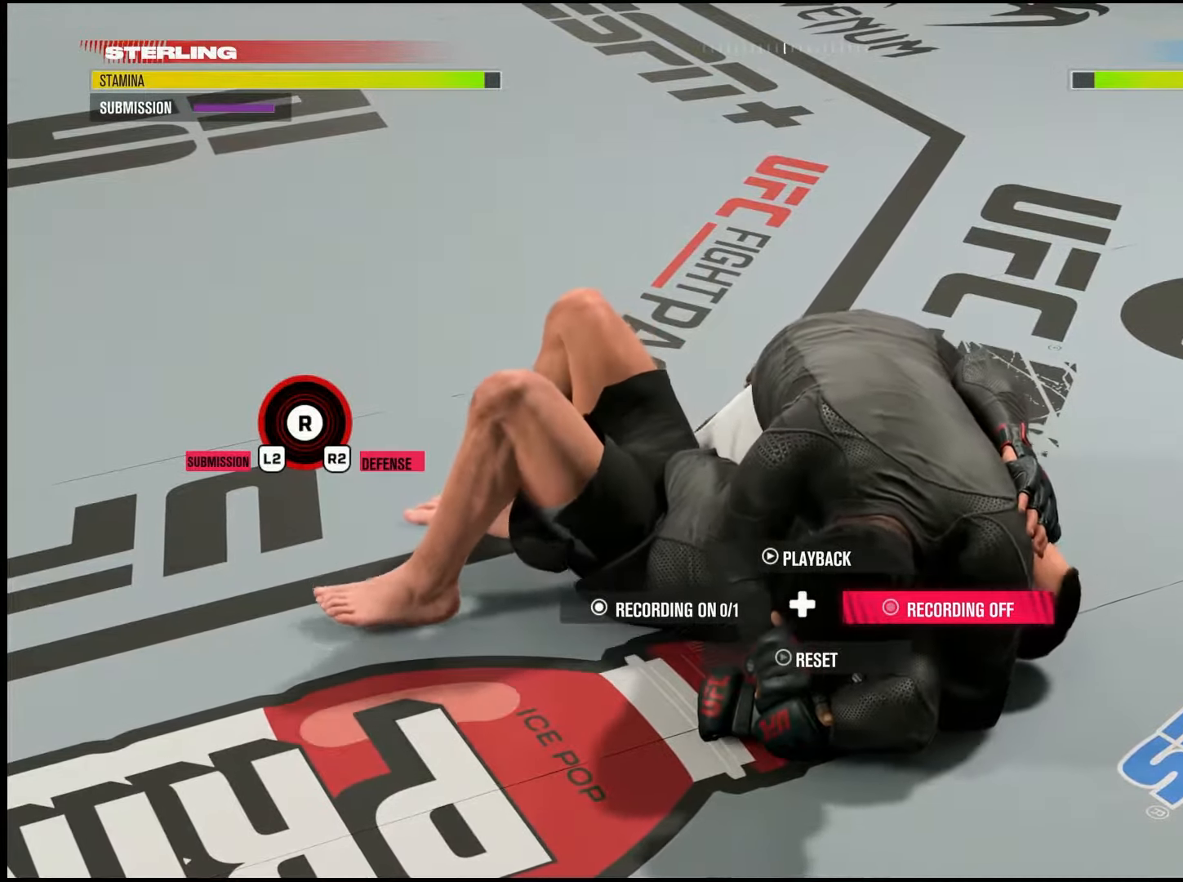
{"buttons": ["R2"], "right_stick": "center", "events": [[234, "right_stick", "center"]]}
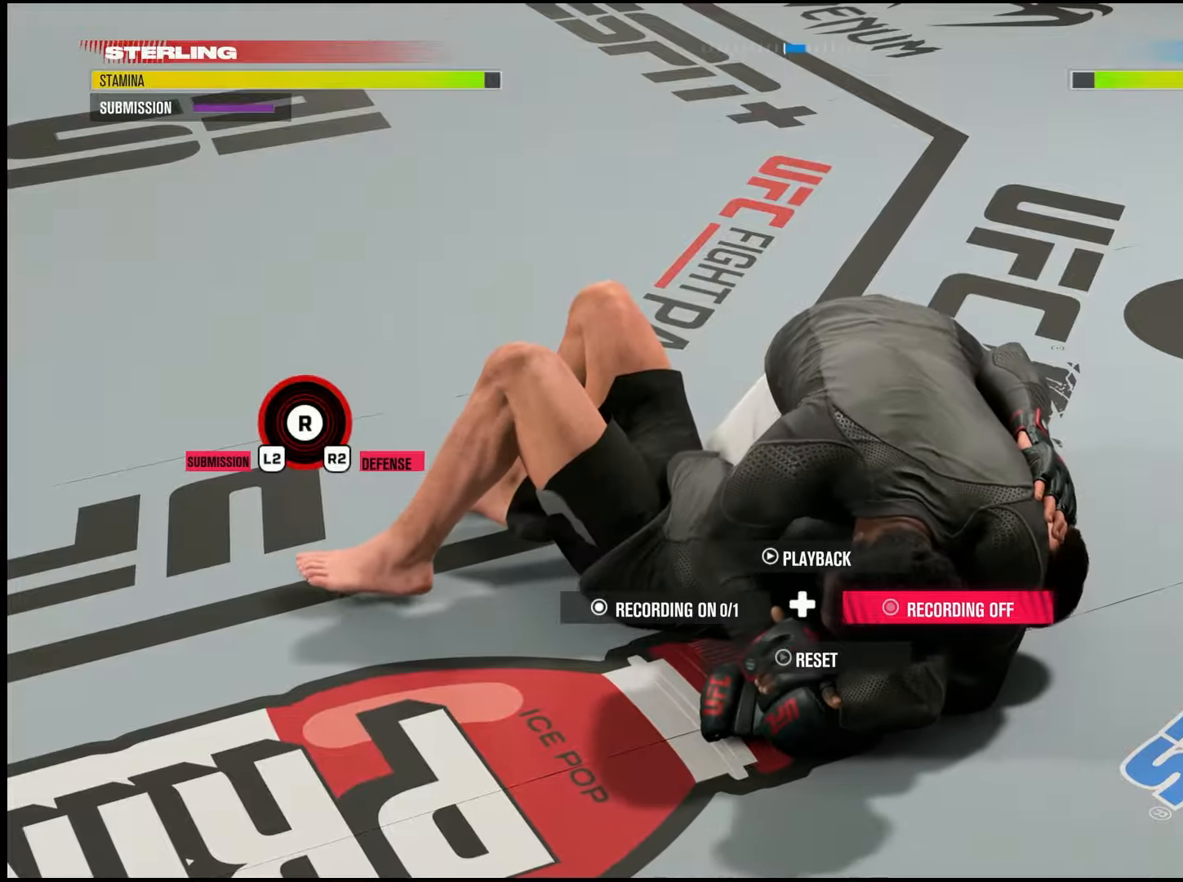
{"buttons": ["R2"], "right_stick": "center", "events": []}
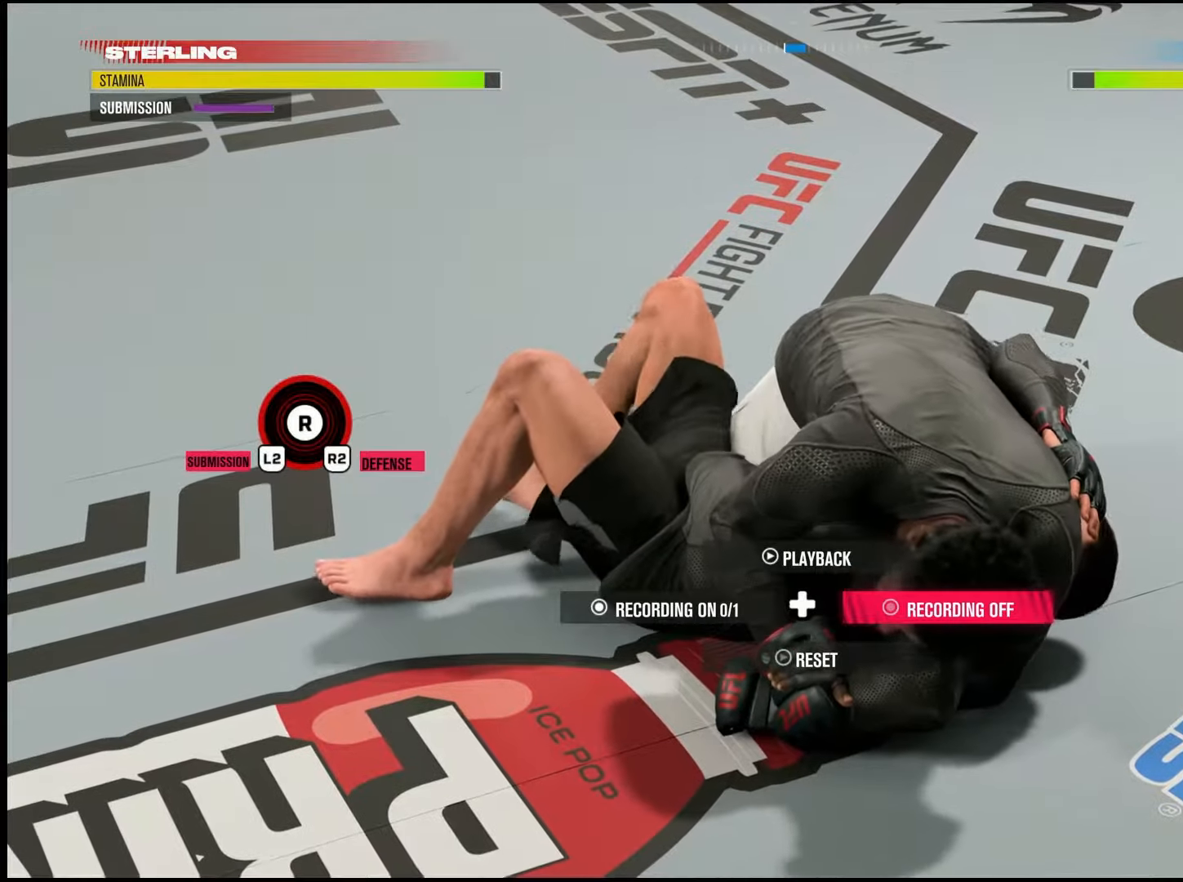
{"buttons": ["R2"], "right_stick": "center", "events": []}
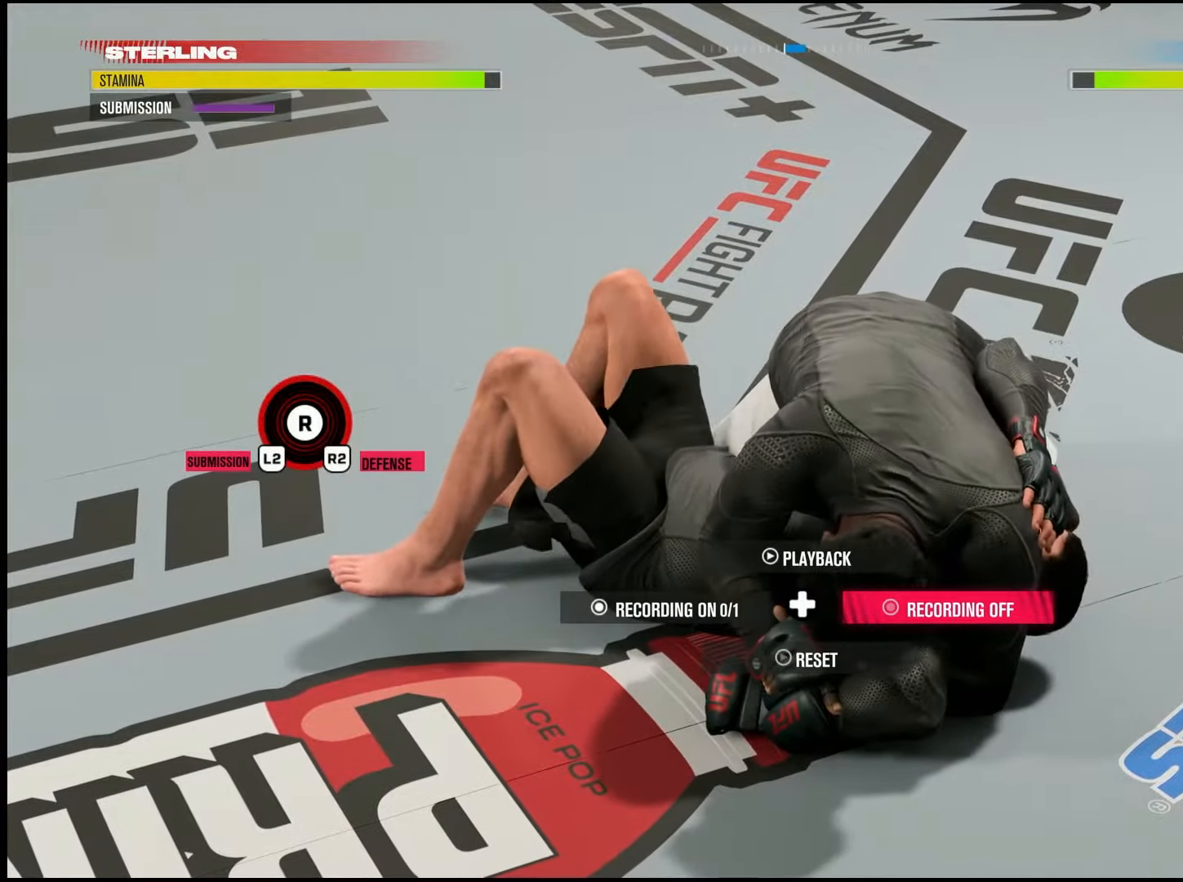
{"buttons": ["R2"], "right_stick": "center", "events": []}
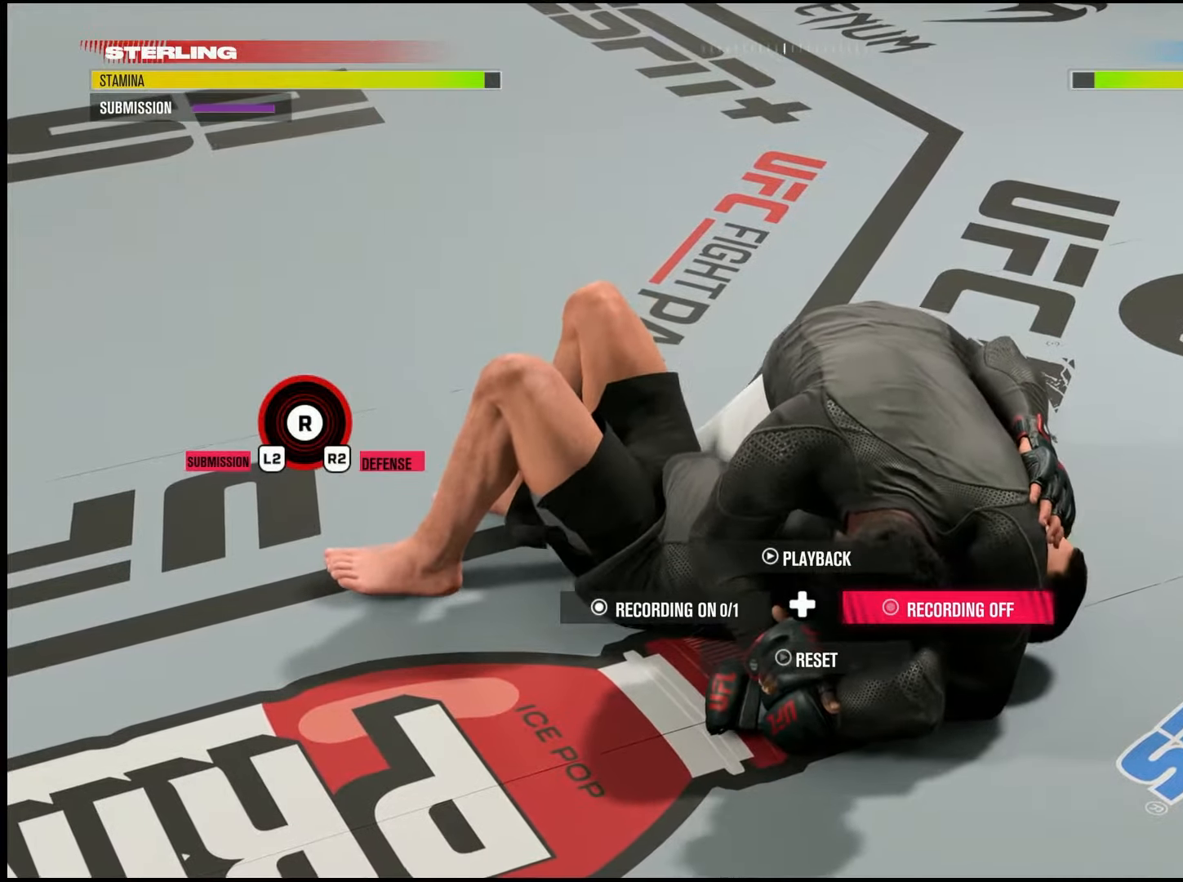
{"buttons": ["R2"], "right_stick": "center", "events": []}
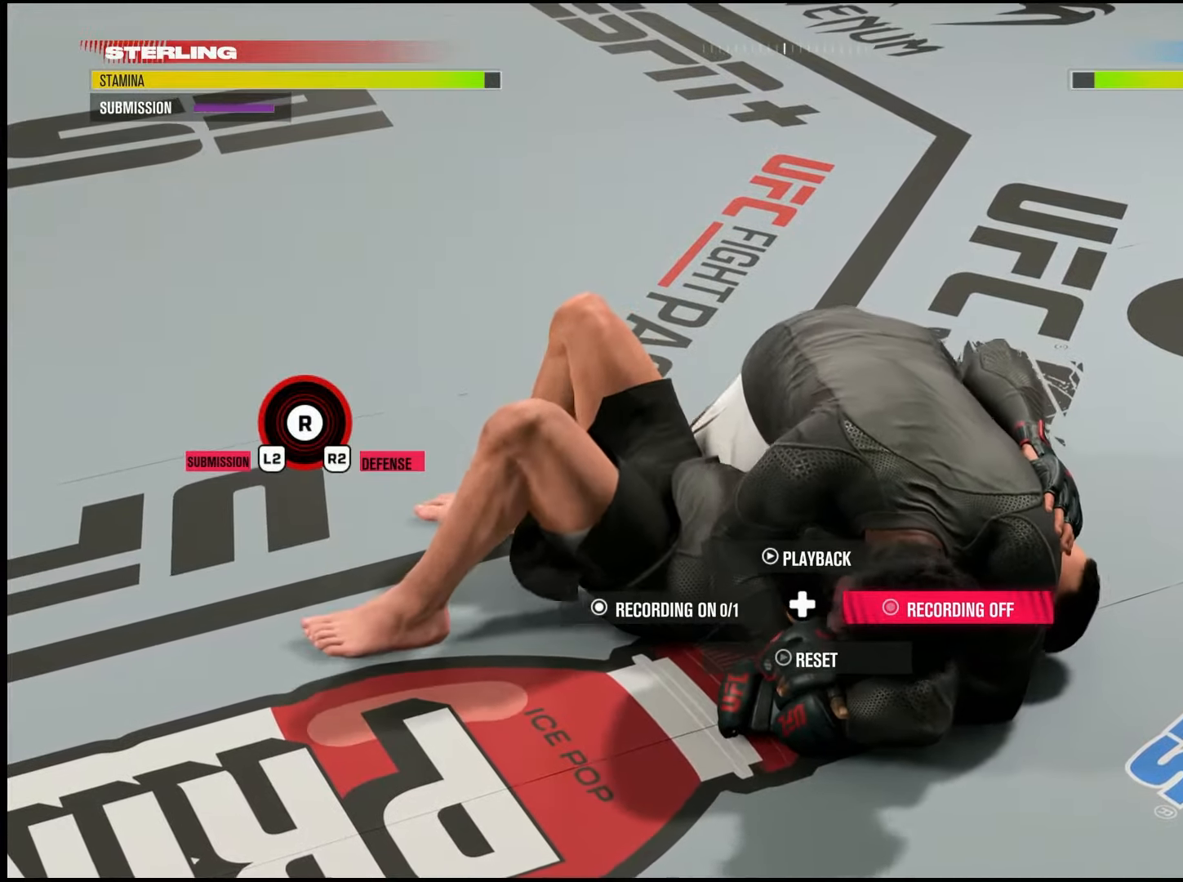
{"buttons": ["R2"], "right_stick": "center", "events": []}
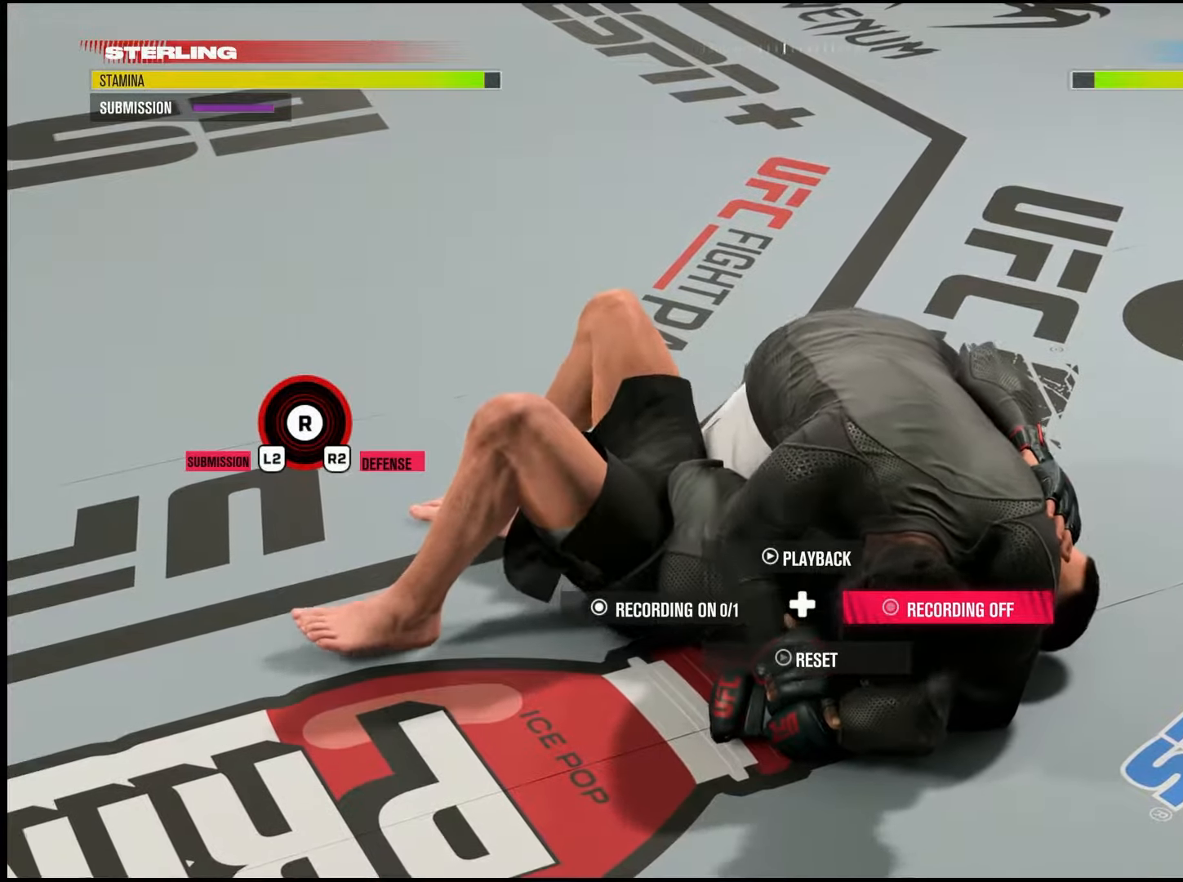
{"buttons": ["R2"], "right_stick": "center", "events": []}
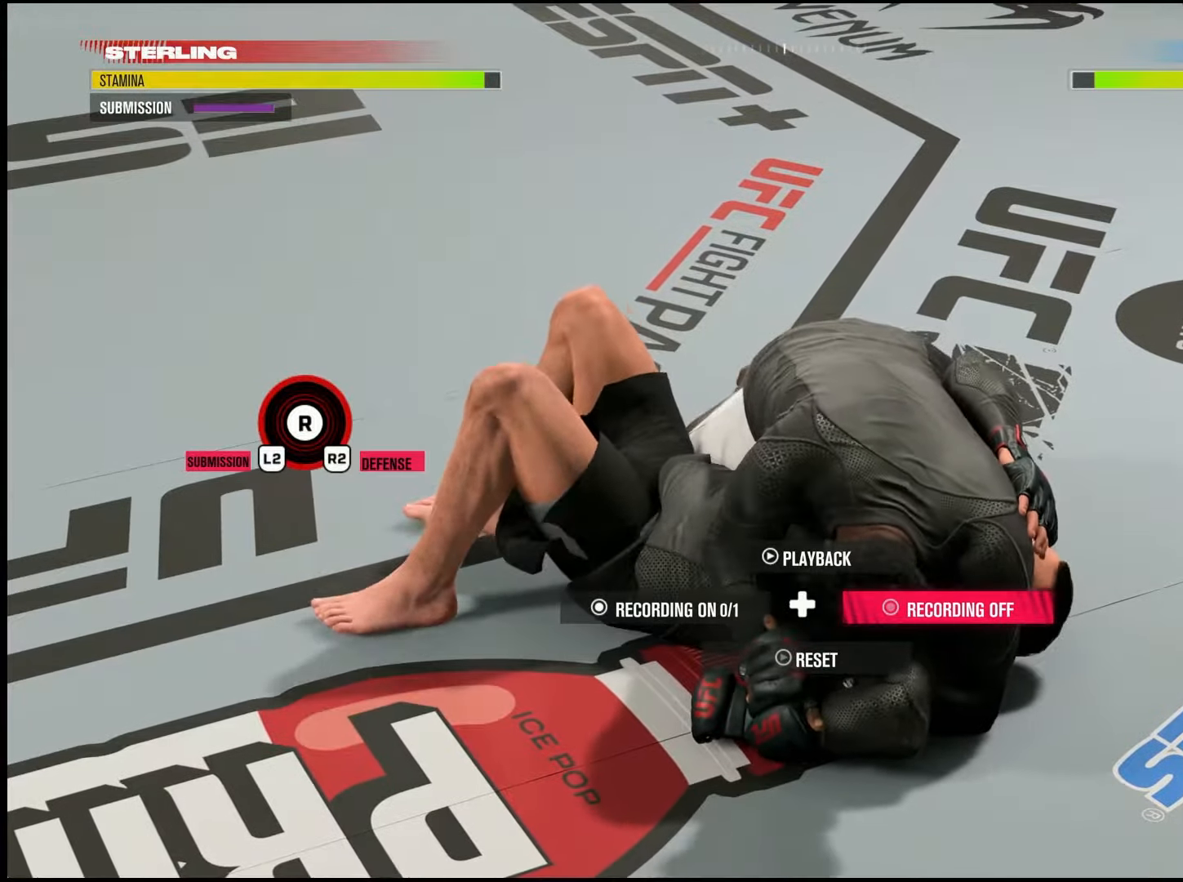
{"buttons": ["R2"], "right_stick": "center", "events": []}
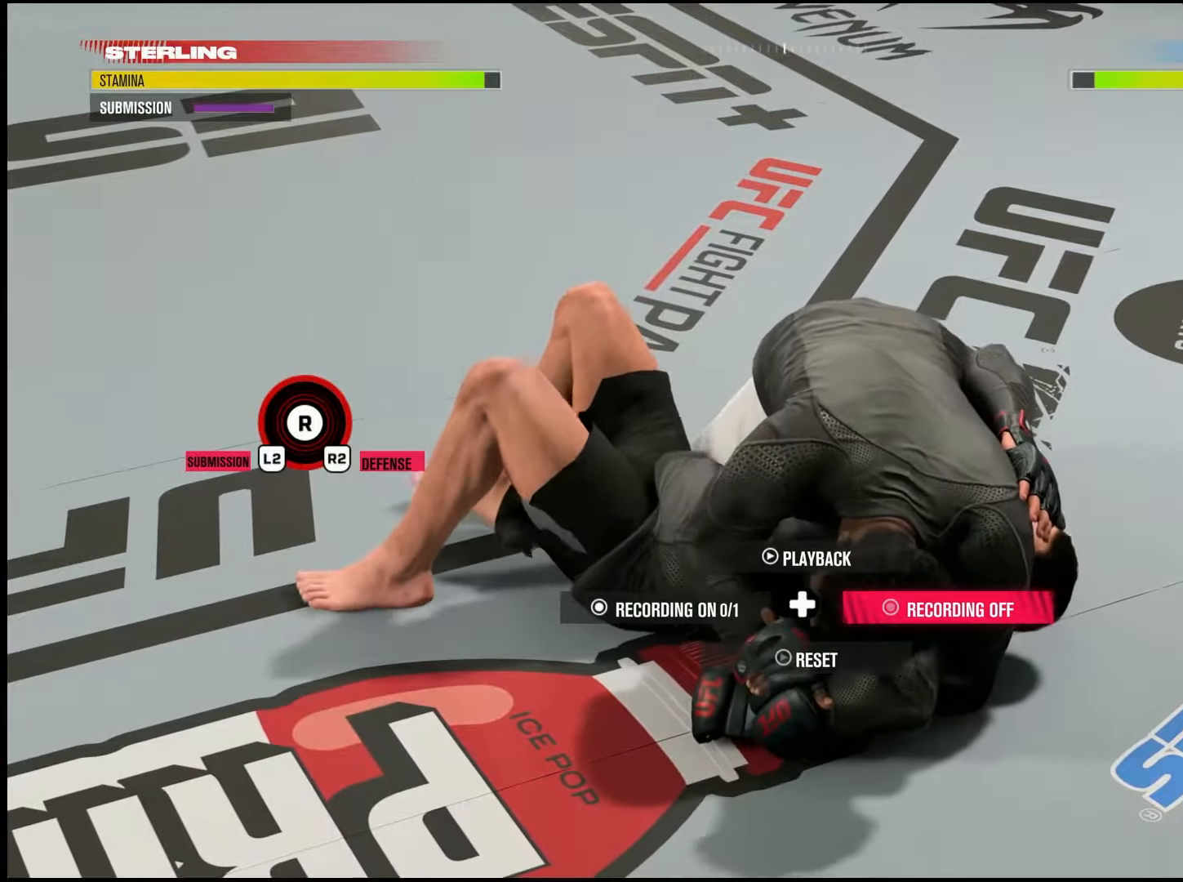
{"buttons": ["R2"], "right_stick": "center", "events": []}
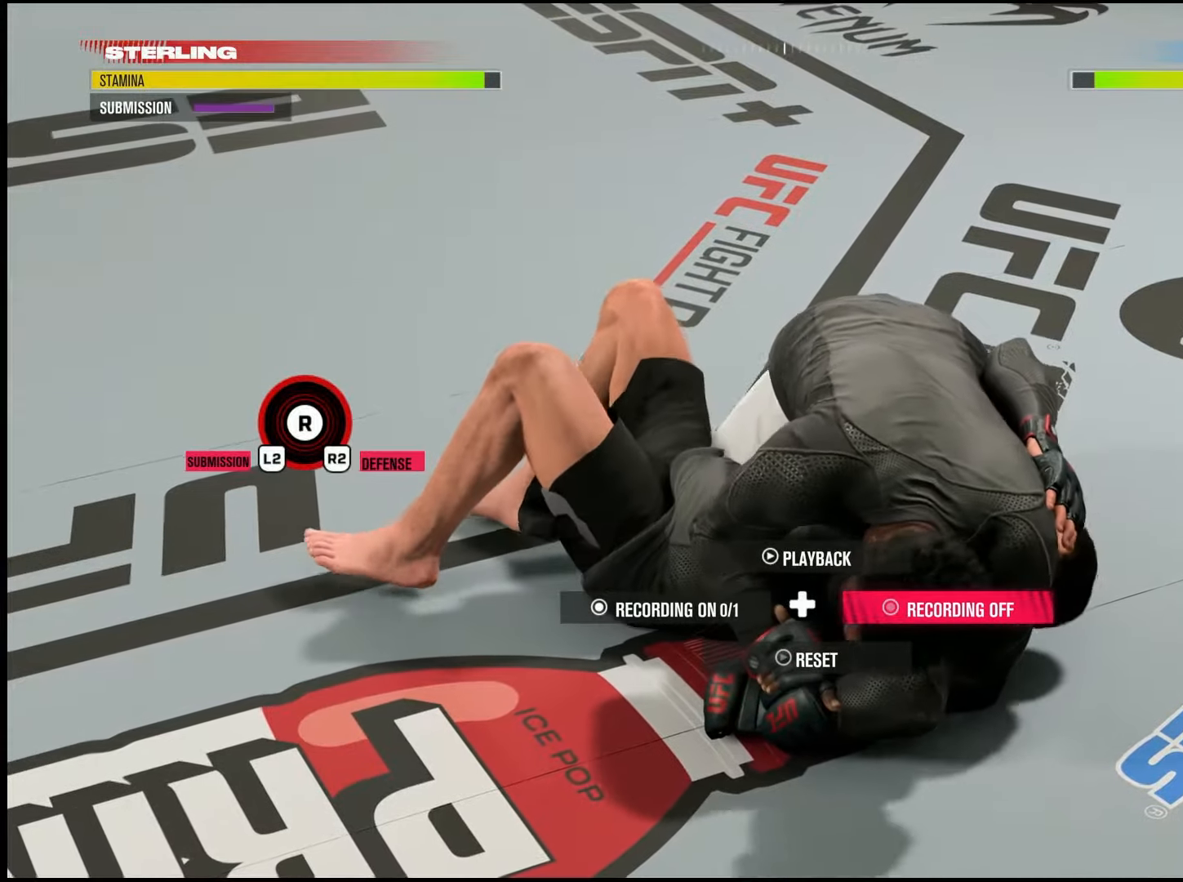
{"buttons": ["R2"], "right_stick": "center", "events": [[100, "R2", "up"], [367, "R2", "down"]]}
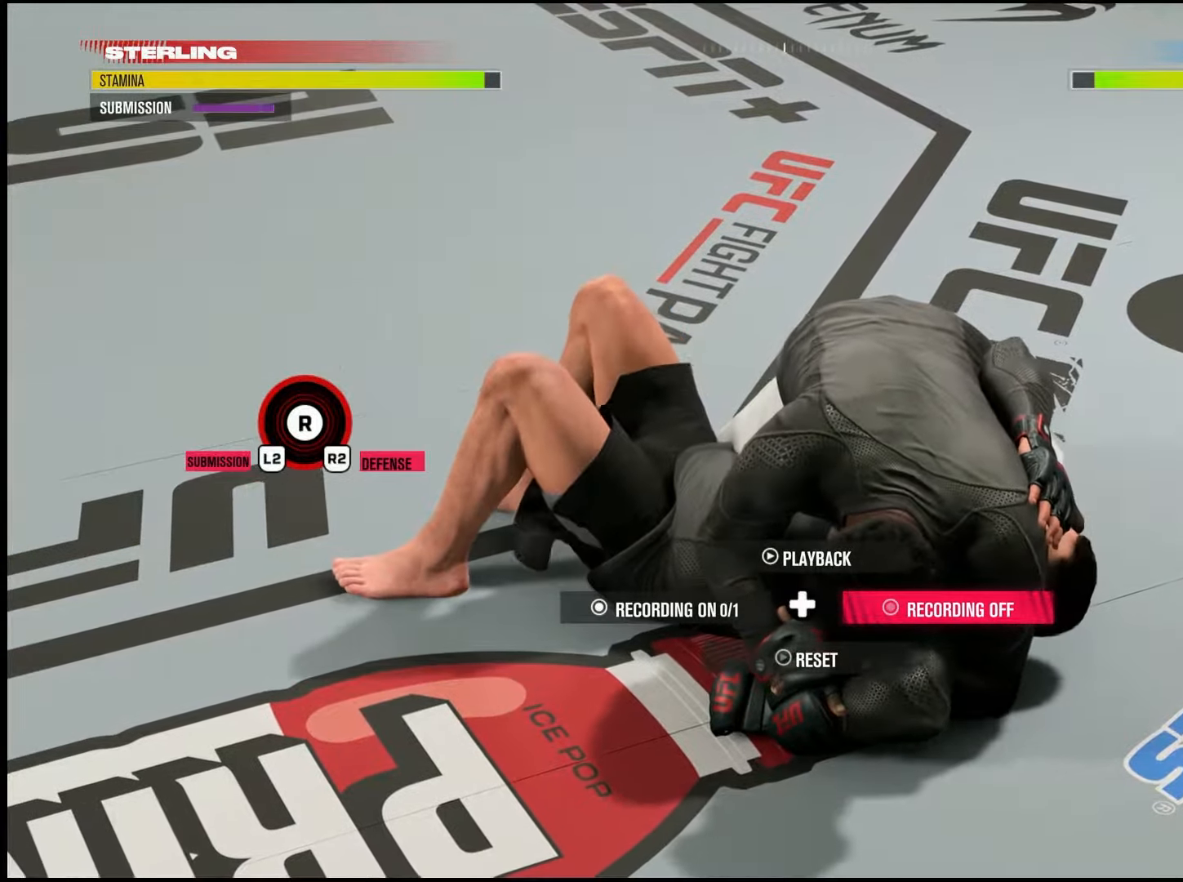
{"buttons": ["R2"], "right_stick": "up", "events": [[100, "right_stick", "up"]]}
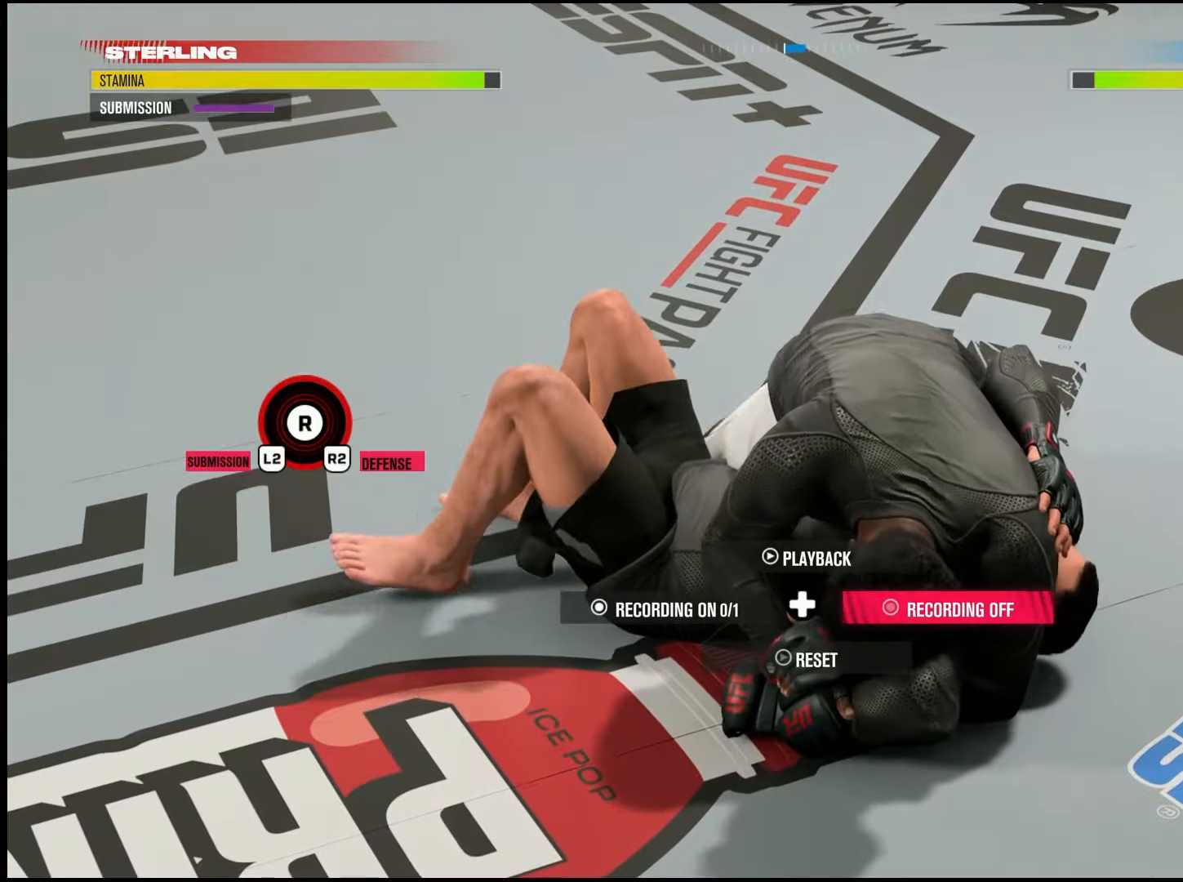
{"buttons": [], "right_stick": "center", "events": [[16, "right_stick", "center"], [133, "R2", "up"]]}